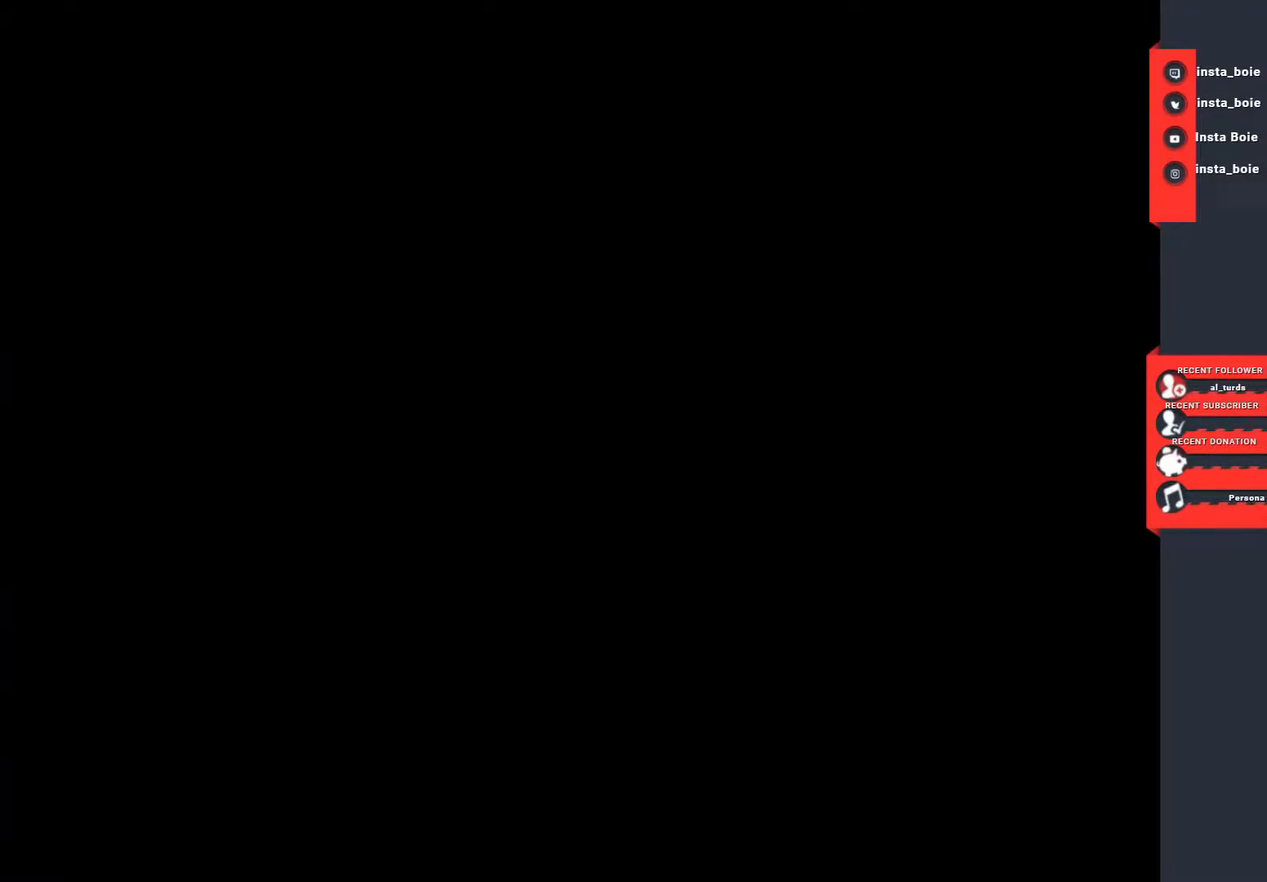
Gameplay with a controller (PlayStation layout); each line is a JSON object with the inputs held at the frame after it. "events" lists button and stick changes between this image and that frame as [ms after this image, input, new state], when the widget could be followed in between. Not read: L3 R3.
{"buttons": [], "left_stick": "down", "right_stick": "center", "events": []}
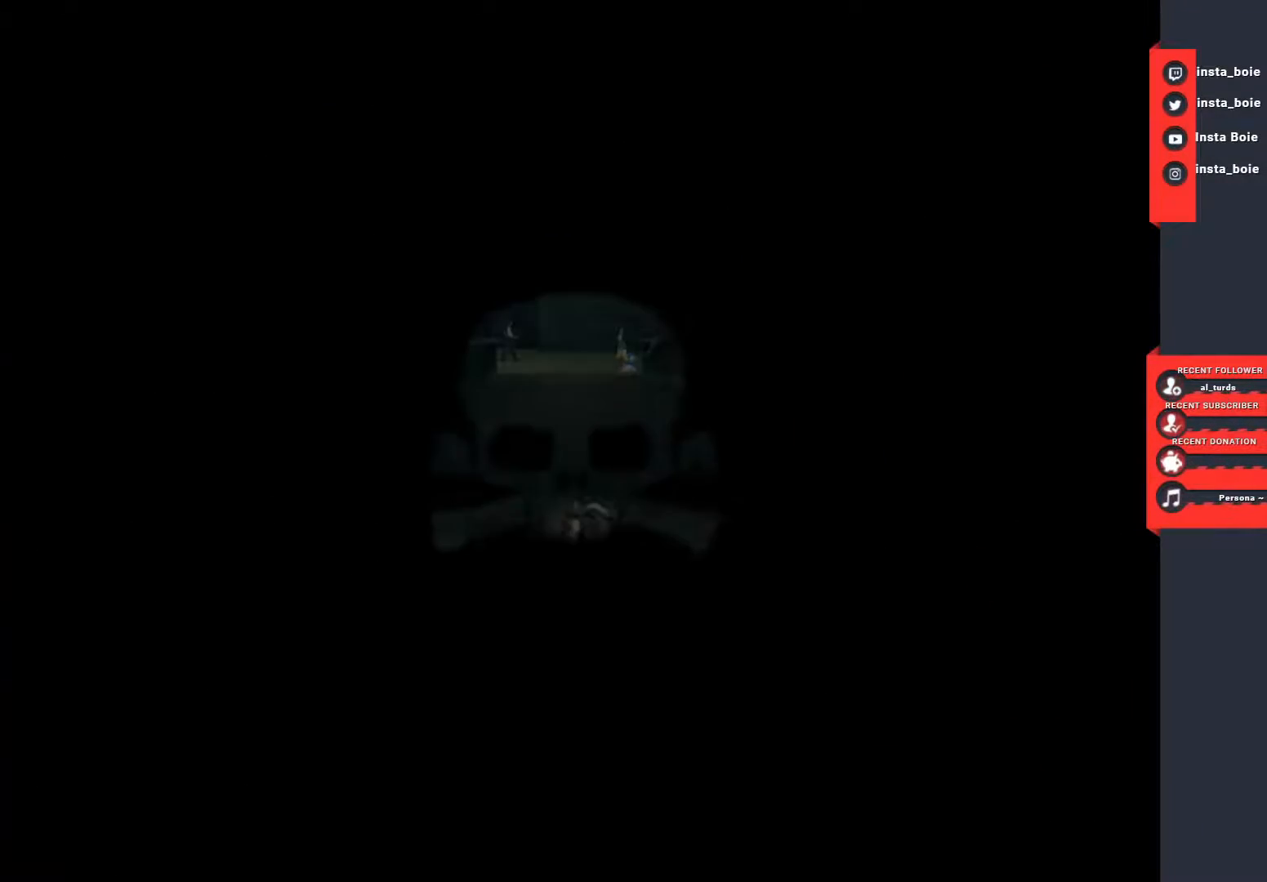
{"buttons": [], "left_stick": "center", "right_stick": "center", "events": [[333, "left_stick", "center"]]}
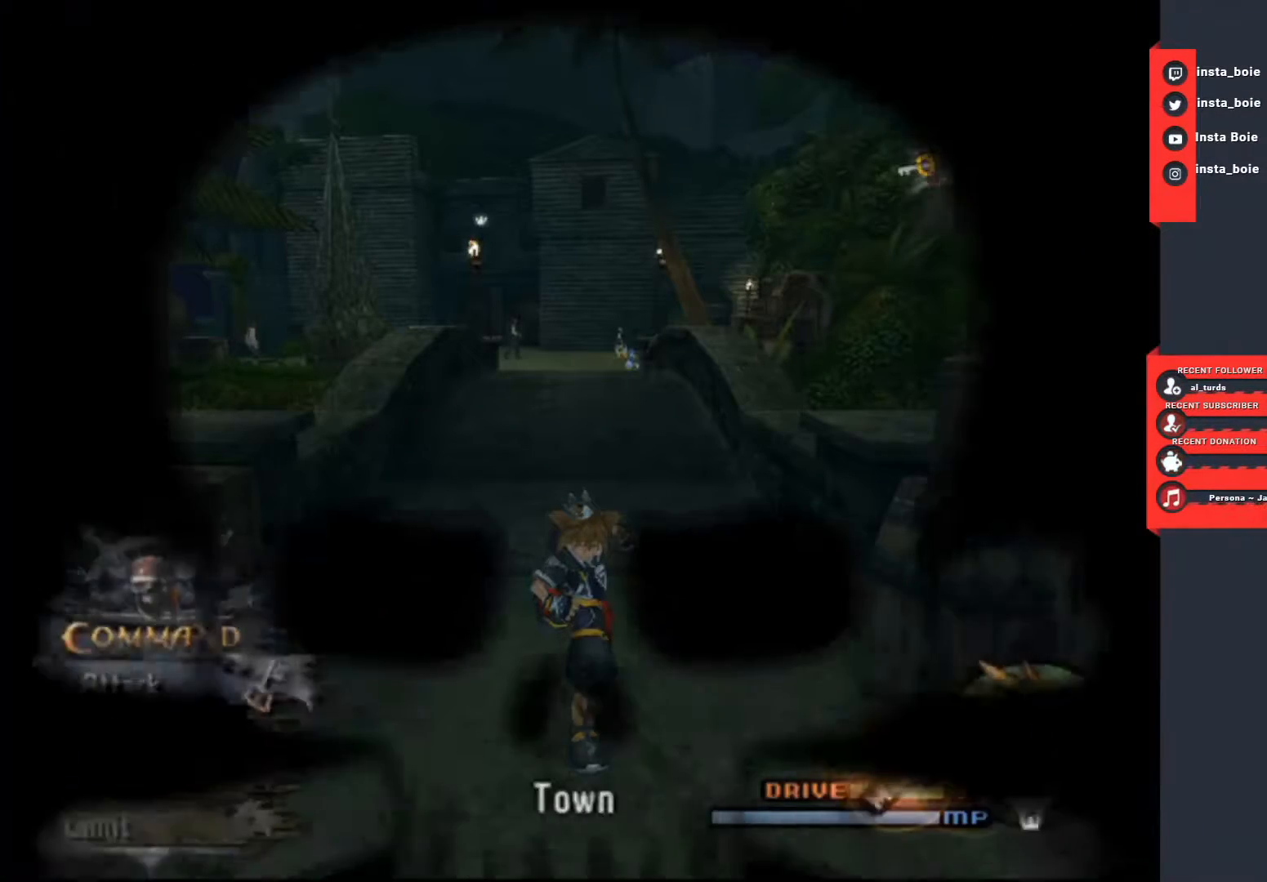
{"buttons": [], "left_stick": "center", "right_stick": "center", "events": []}
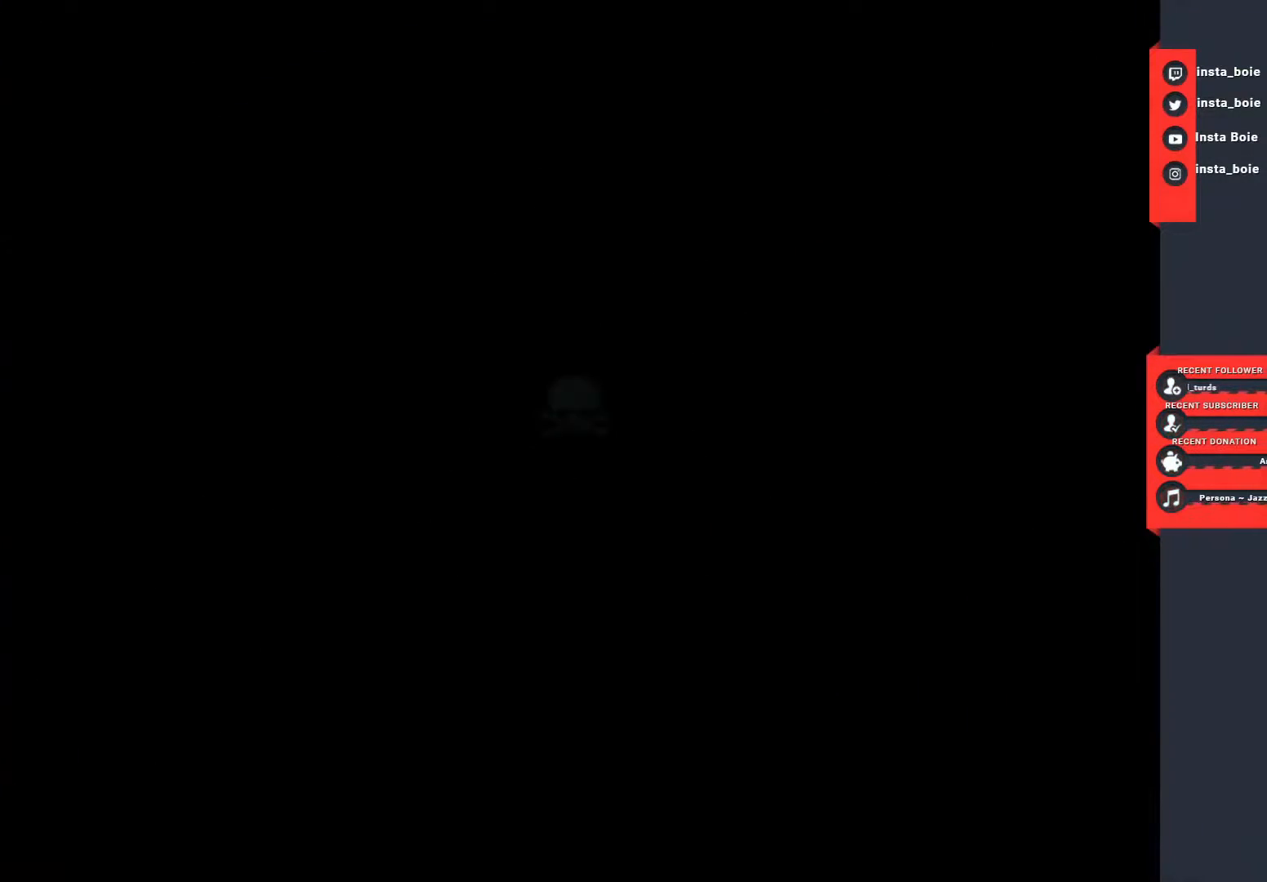
{"buttons": [], "left_stick": "up", "right_stick": "center", "events": [[317, "left_stick", "up"]]}
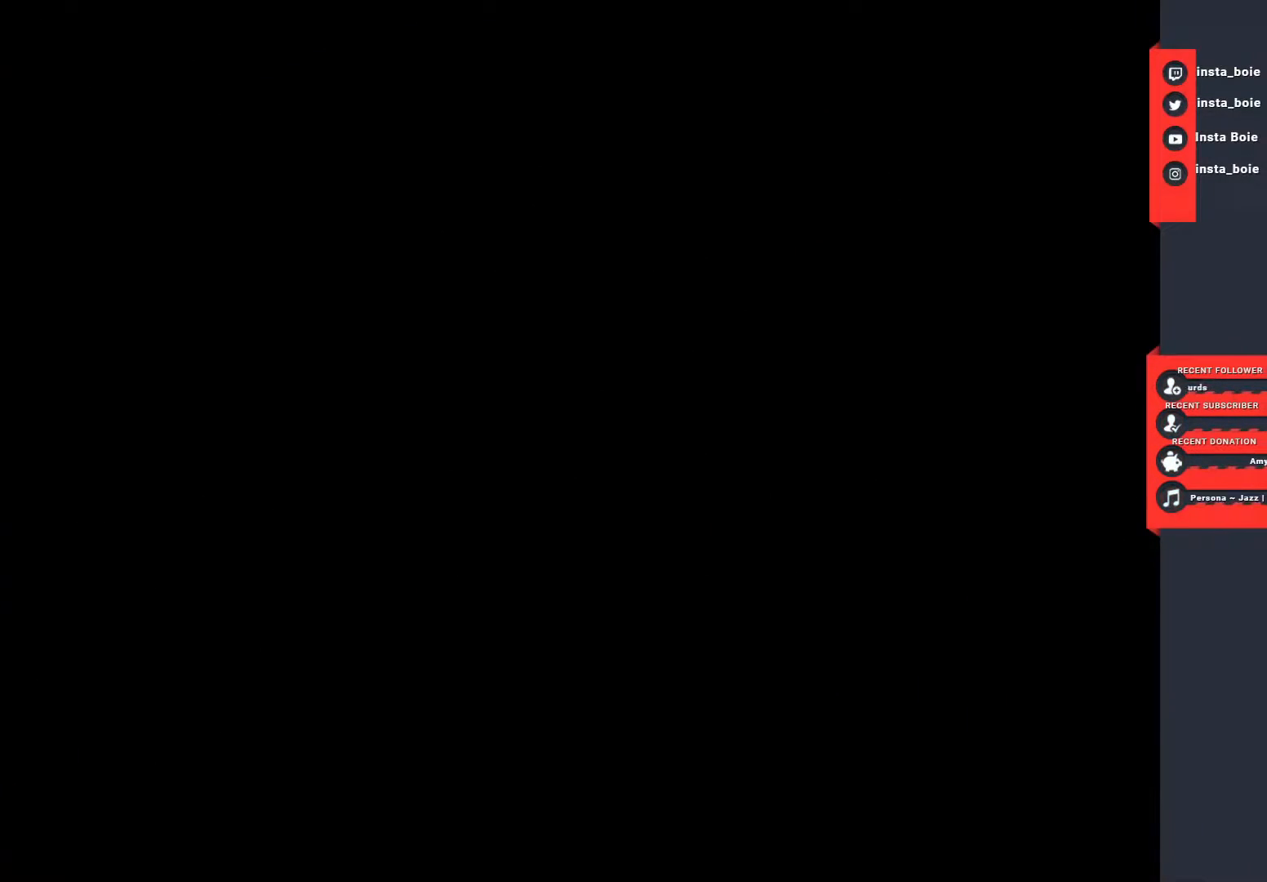
{"buttons": [], "left_stick": "up", "right_stick": "center", "events": []}
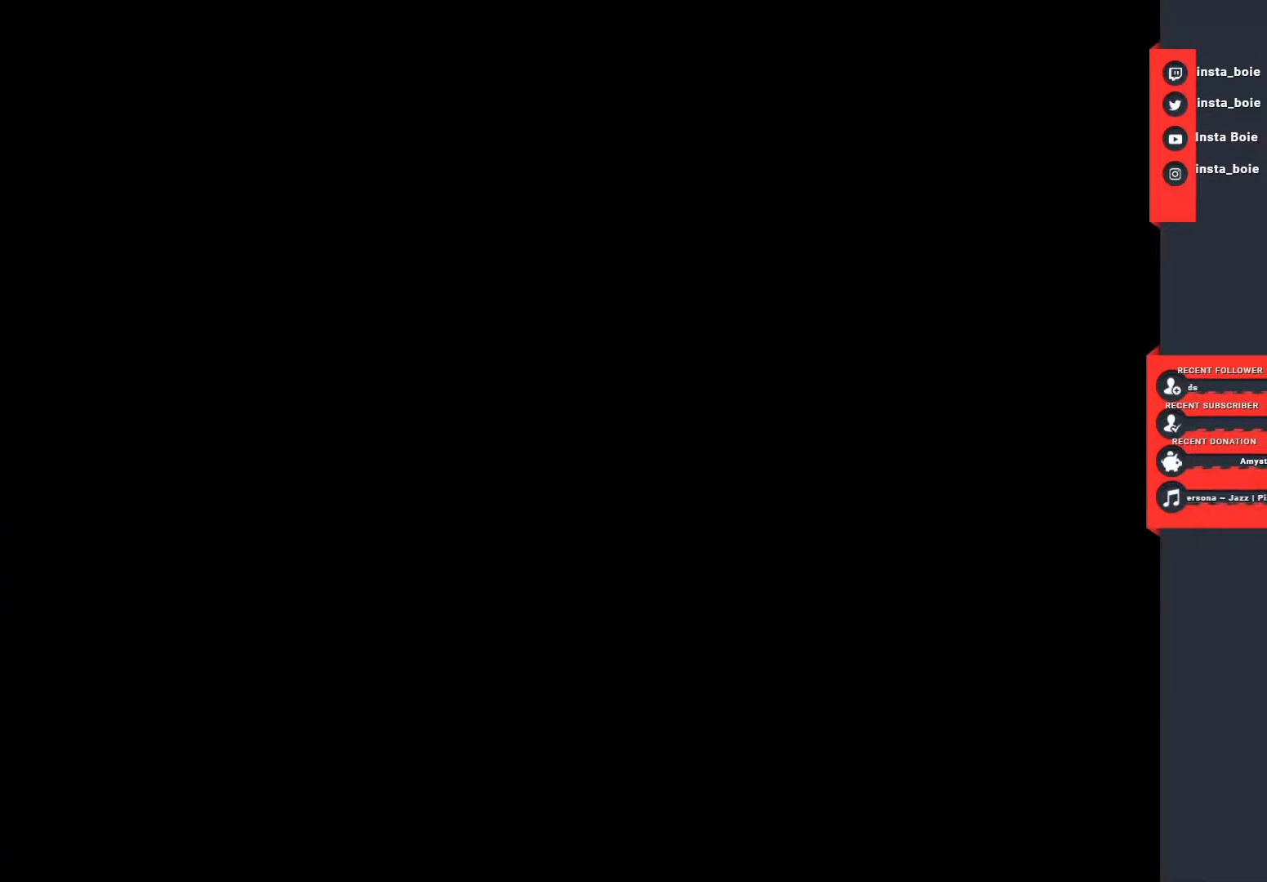
{"buttons": [], "left_stick": "up", "right_stick": "center", "events": []}
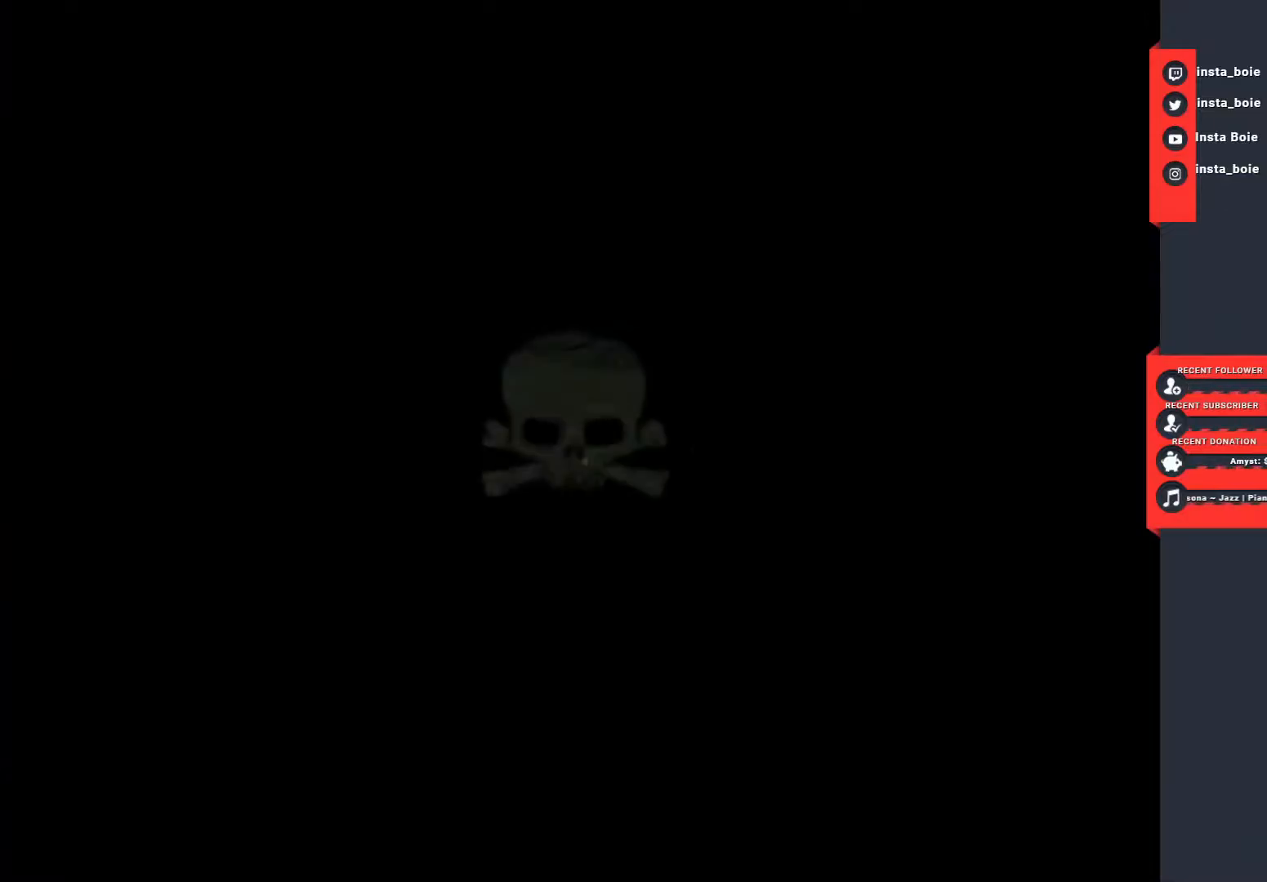
{"buttons": ["TRIANGLE"], "left_stick": "up", "right_stick": "center", "events": [[33, "TRIANGLE", "down"], [50, "CIRCLE", "down"], [133, "CIRCLE", "up"], [233, "CIRCLE", "down"], [283, "CIRCLE", "up"]]}
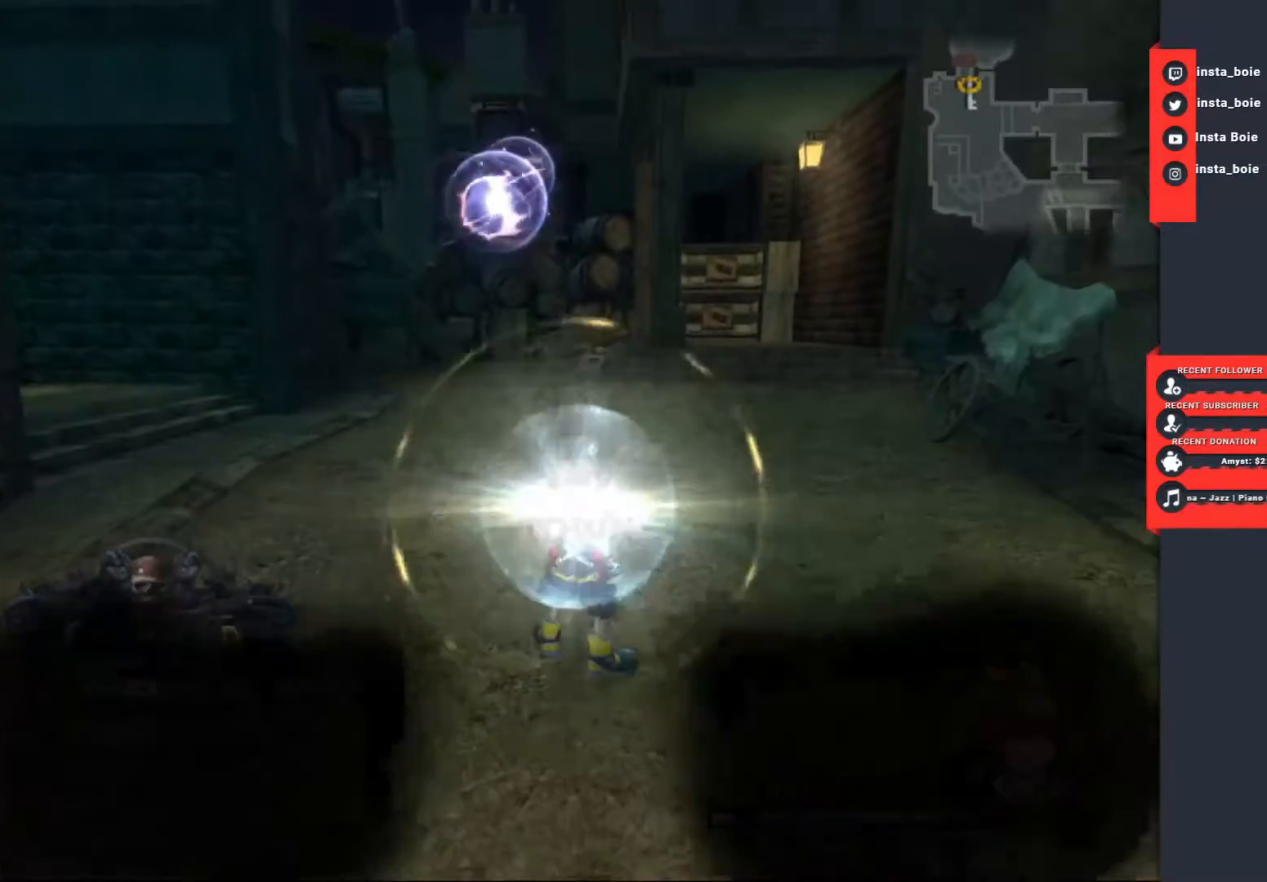
{"buttons": ["TRIANGLE"], "left_stick": "up", "right_stick": "center", "events": []}
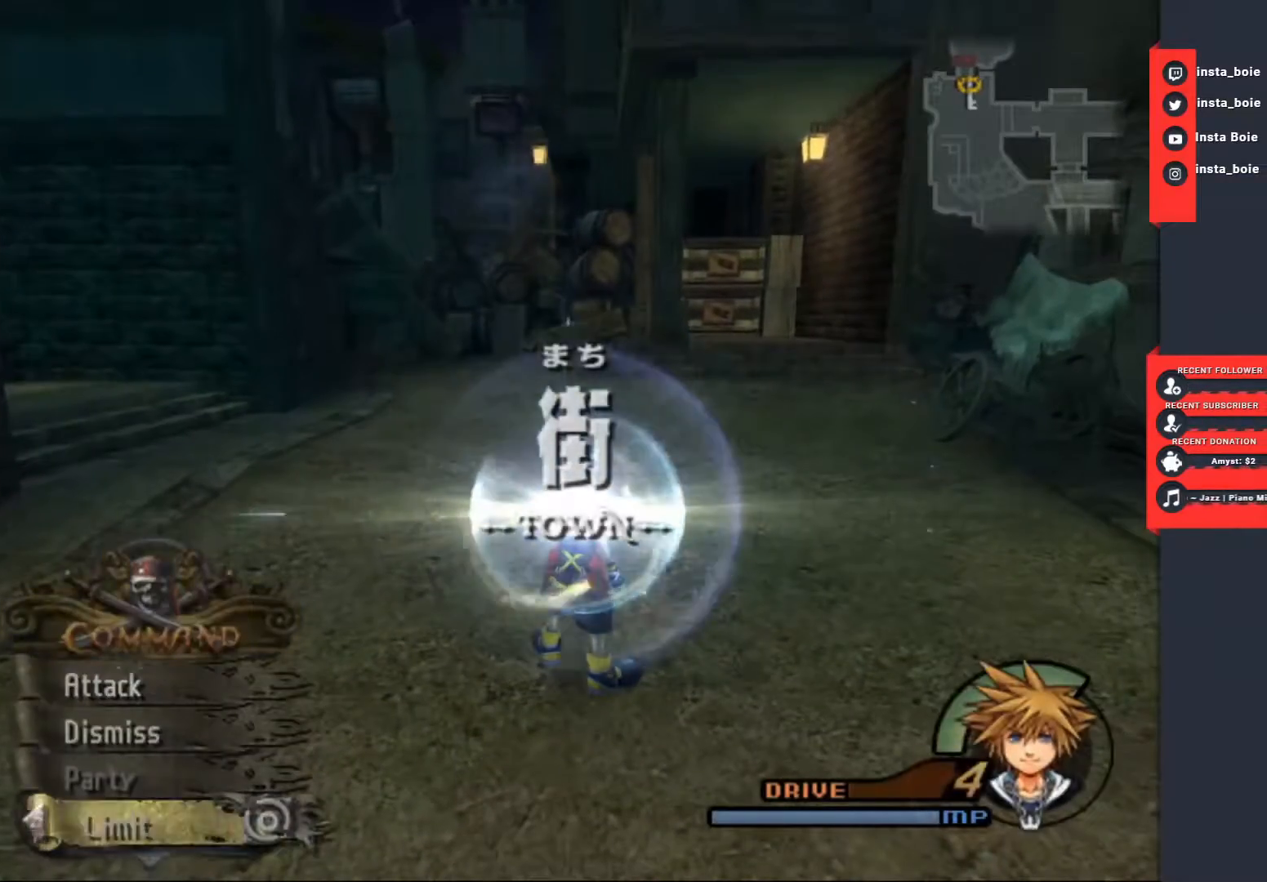
{"buttons": ["TRIANGLE"], "left_stick": "up", "right_stick": "center", "events": []}
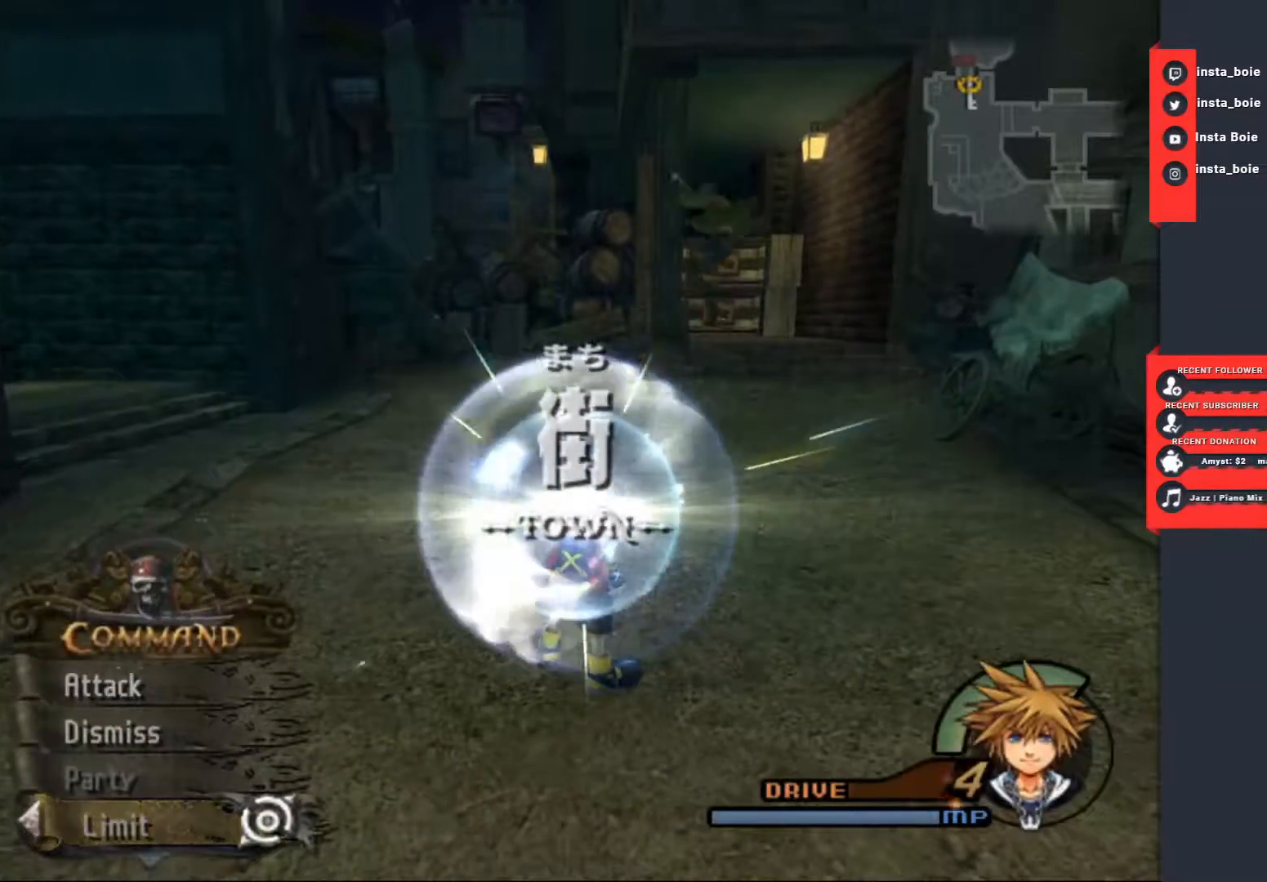
{"buttons": ["TRIANGLE"], "left_stick": "up", "right_stick": "center", "events": []}
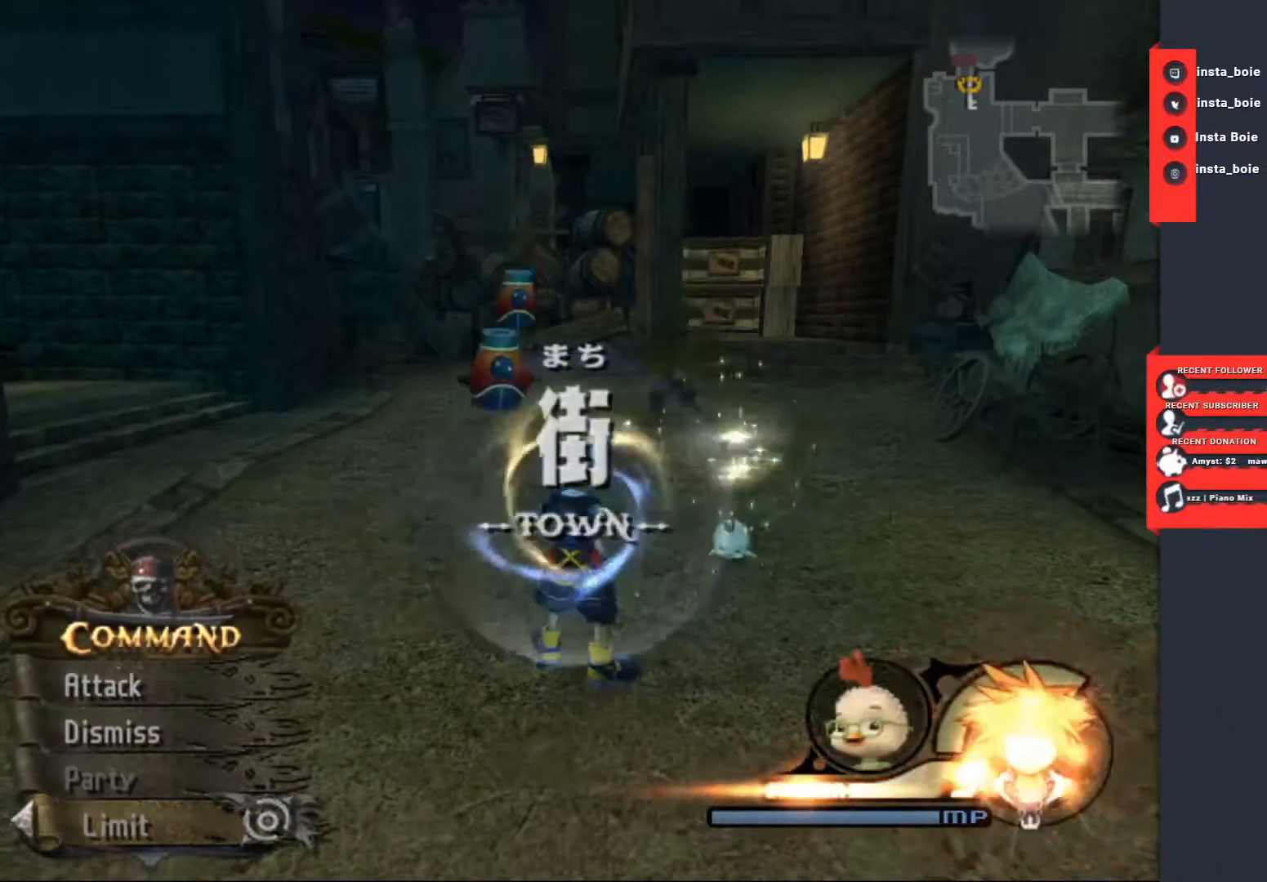
{"buttons": ["TRIANGLE"], "left_stick": "down", "right_stick": "center", "events": [[183, "left_stick", "down"]]}
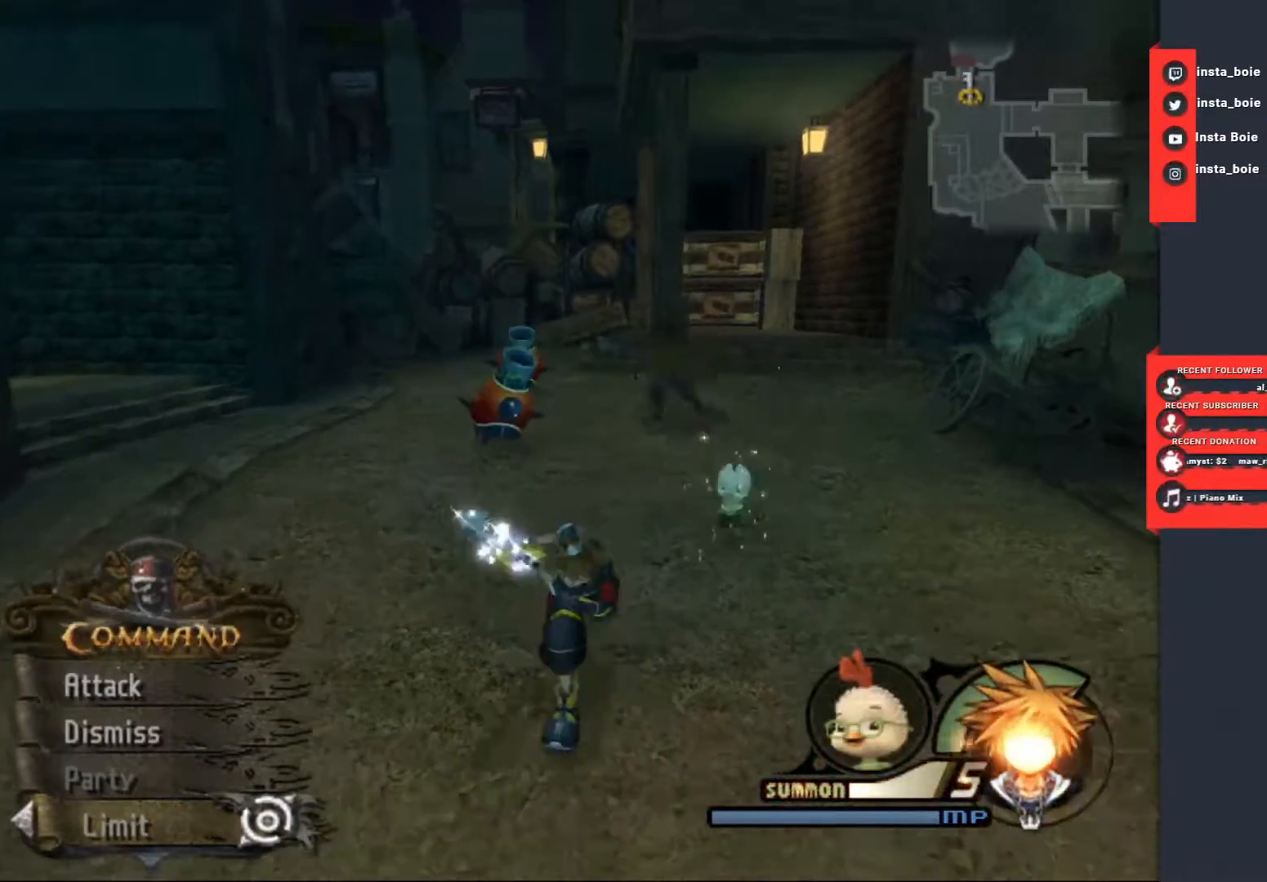
{"buttons": ["TRIANGLE"], "left_stick": "down", "right_stick": "center", "events": [[233, "CIRCLE", "down"], [333, "CIRCLE", "up"], [400, "CIRCLE", "down"], [483, "CIRCLE", "up"]]}
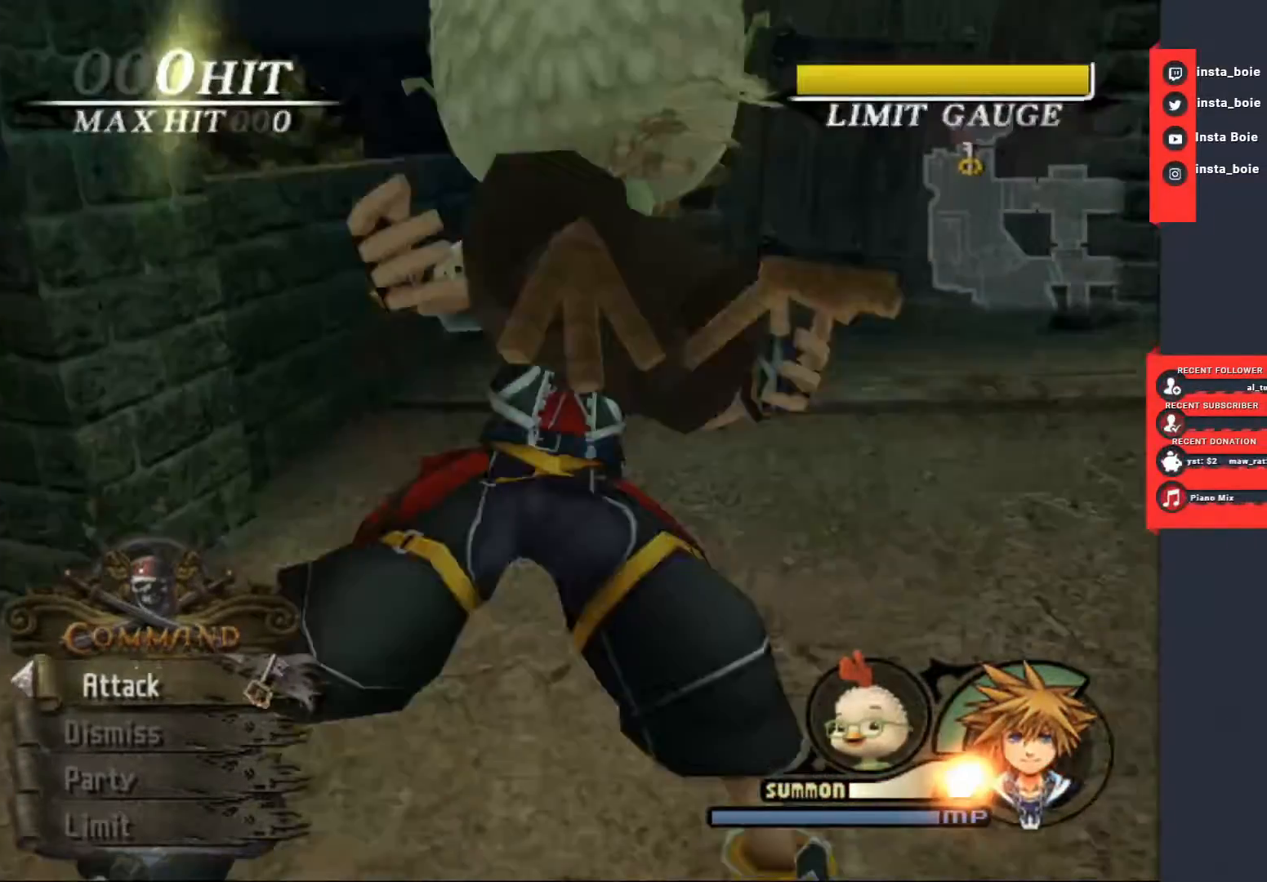
{"buttons": ["TRIANGLE"], "left_stick": "up", "right_stick": "center", "events": [[300, "left_stick", "center"], [483, "left_stick", "up"]]}
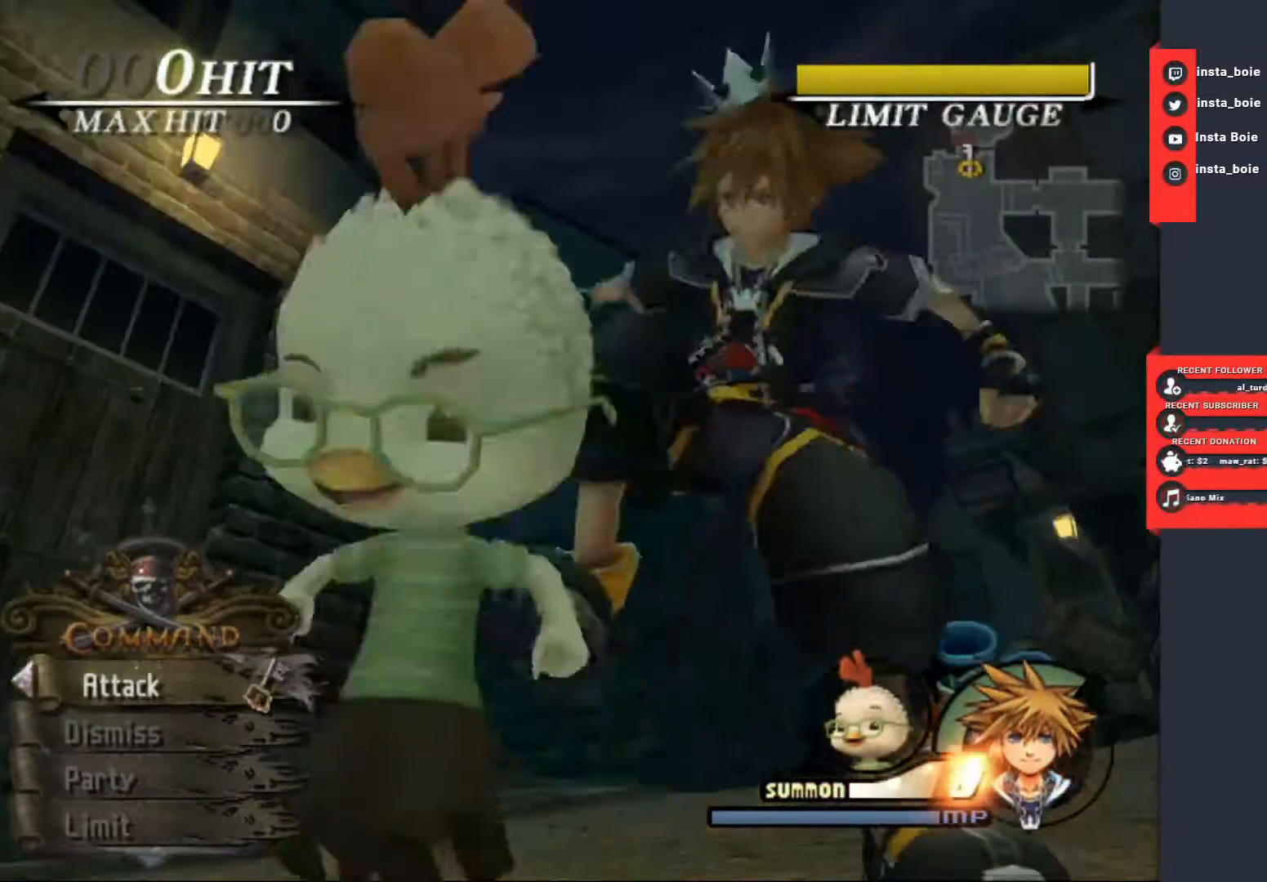
{"buttons": [], "left_stick": "up", "right_stick": "center", "events": [[33, "TRIANGLE", "up"]]}
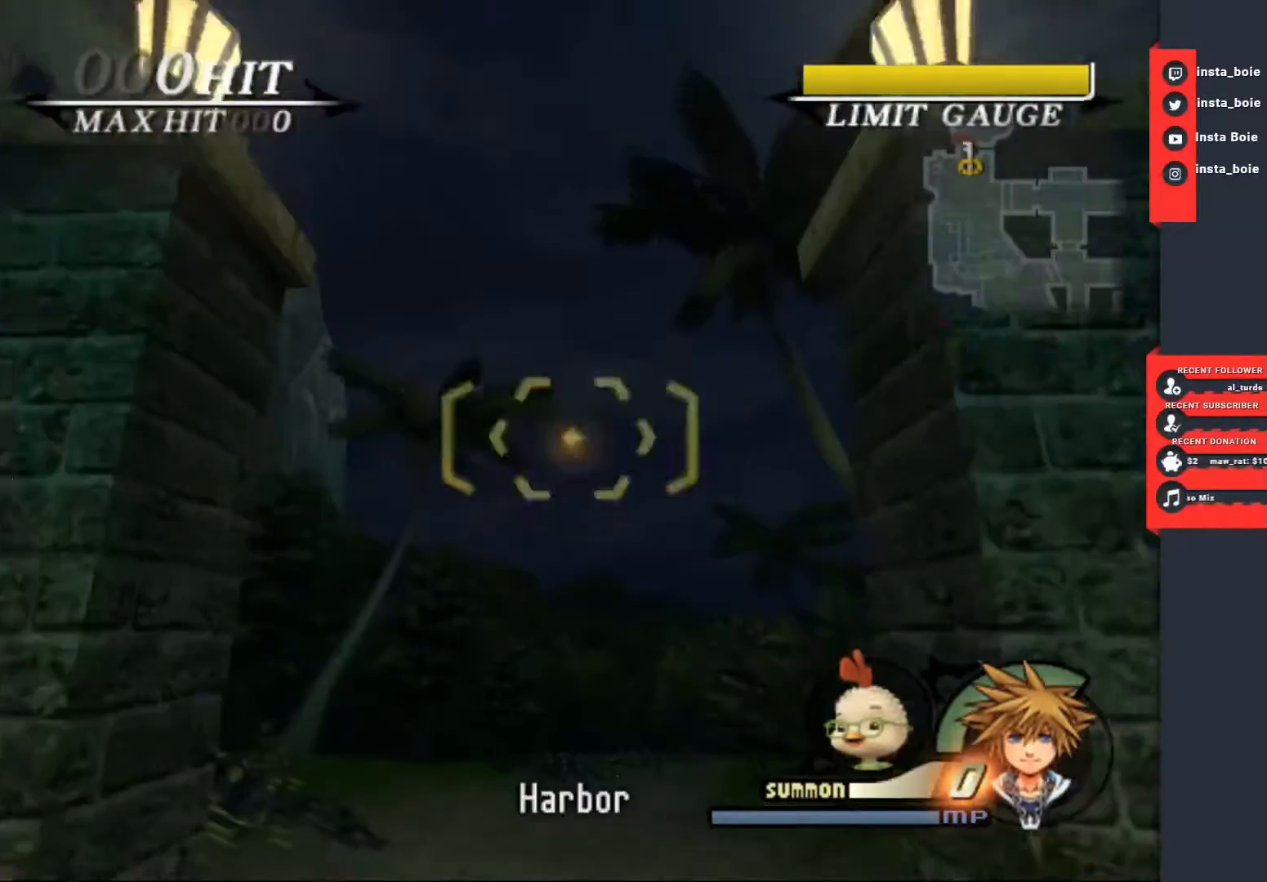
{"buttons": [], "left_stick": "up", "right_stick": "center", "events": []}
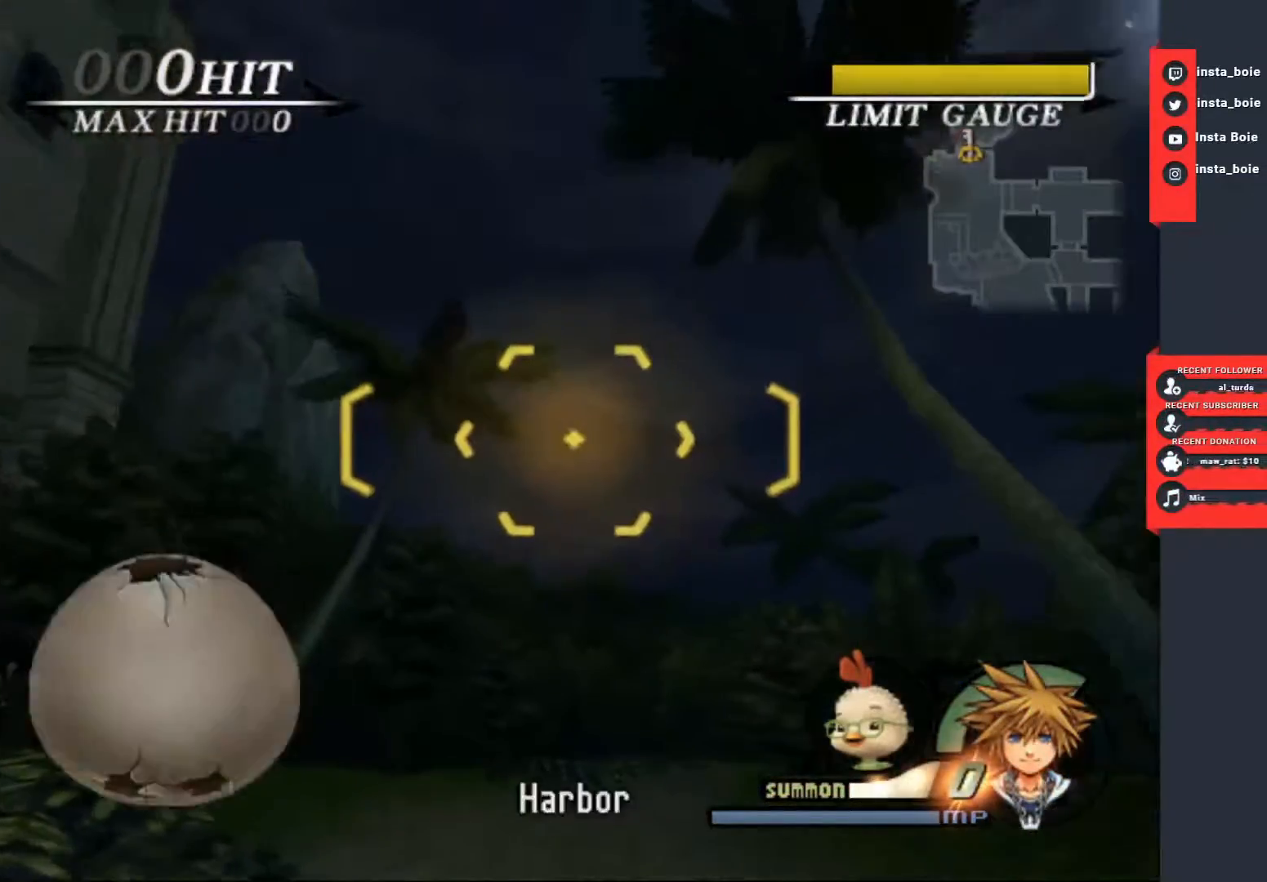
{"buttons": [], "left_stick": "up", "right_stick": "center", "events": []}
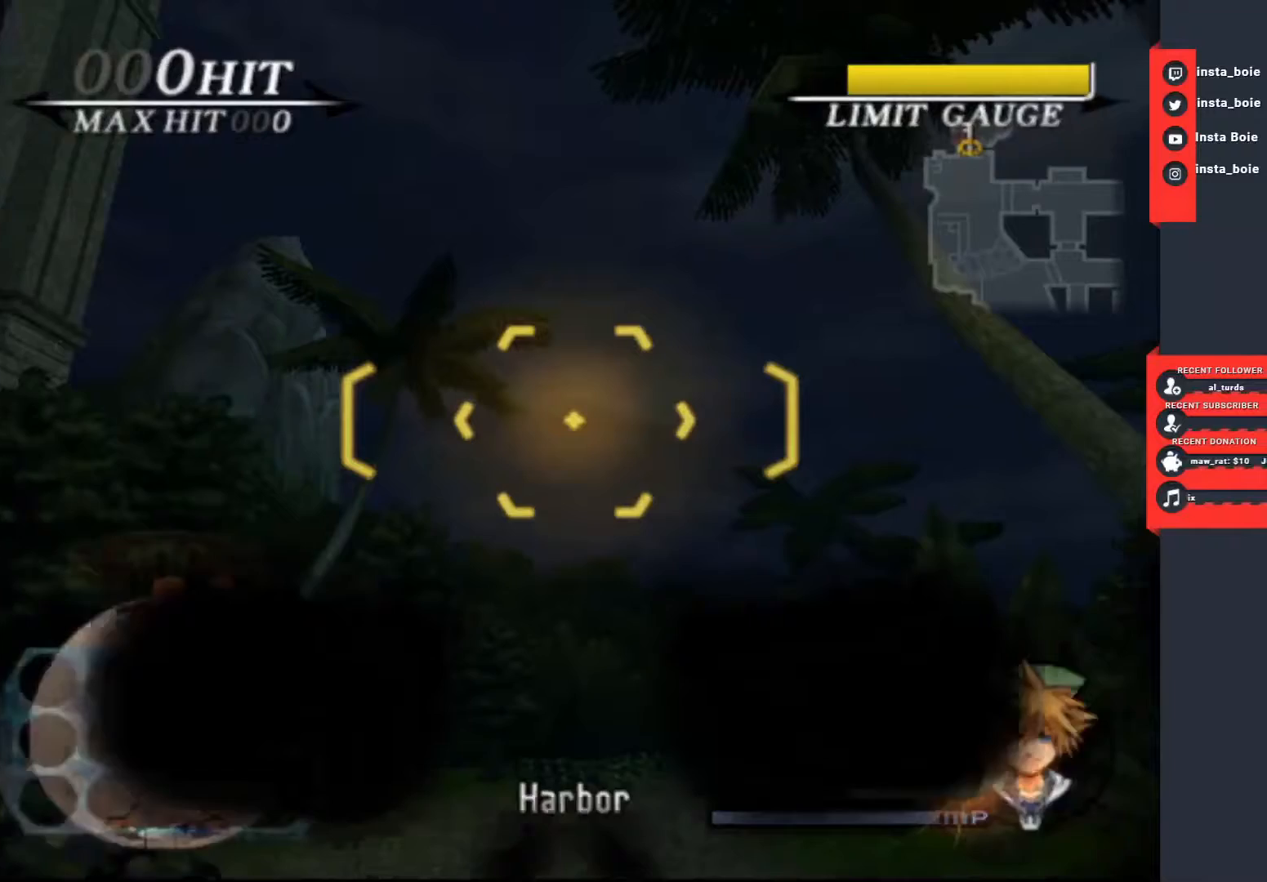
{"buttons": [], "left_stick": "center", "right_stick": "center", "events": [[367, "left_stick", "center"]]}
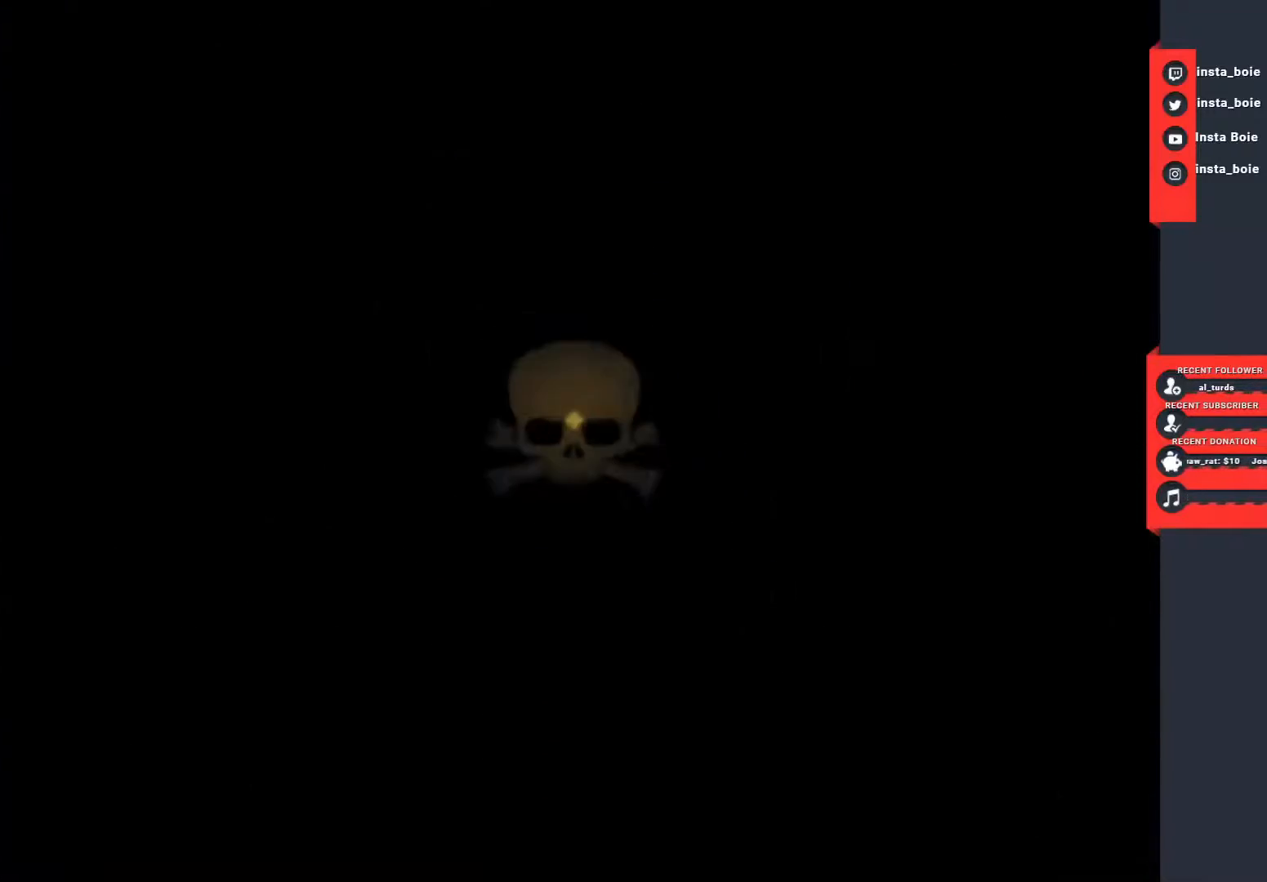
{"buttons": [], "left_stick": "center", "right_stick": "center", "events": []}
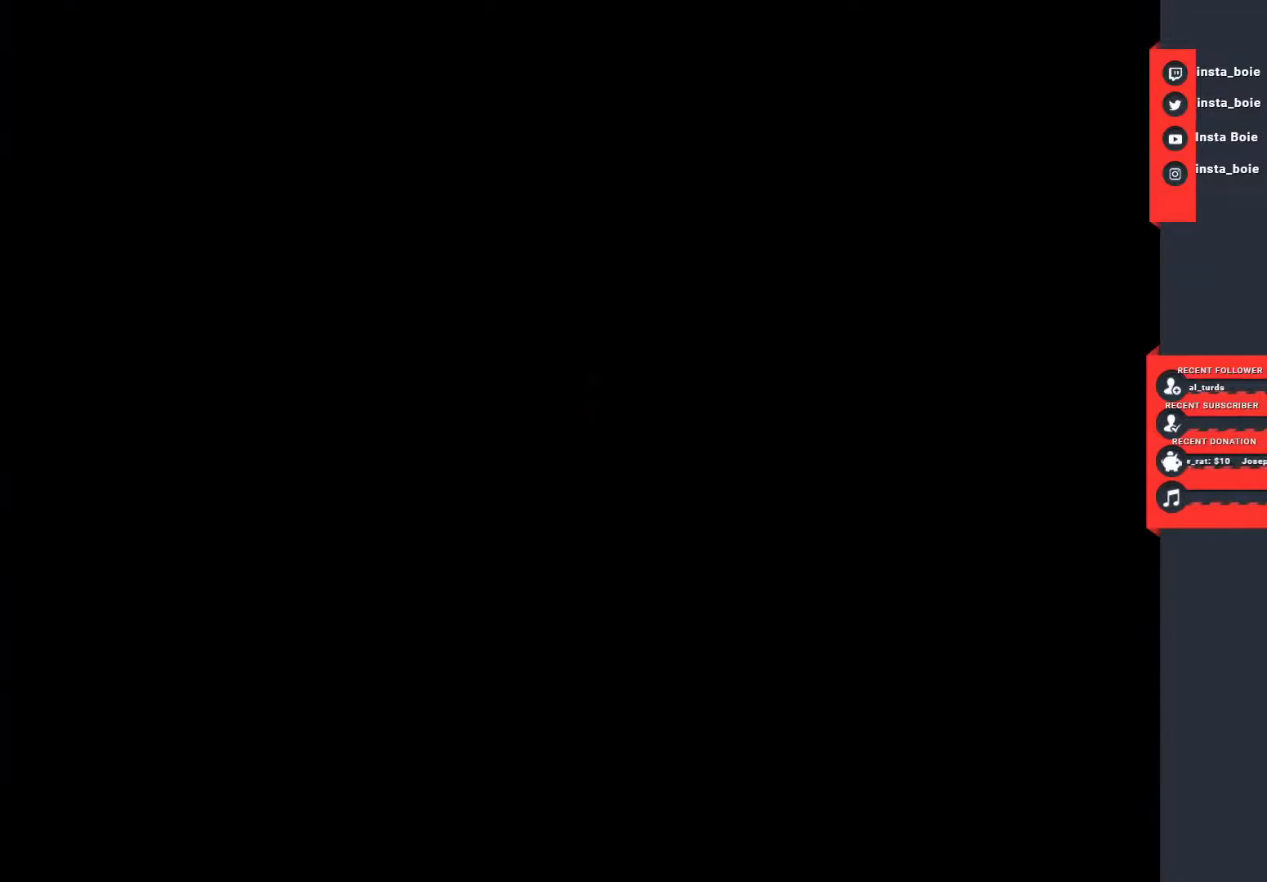
{"buttons": [], "left_stick": "down", "right_stick": "center", "events": [[100, "left_stick", "down"]]}
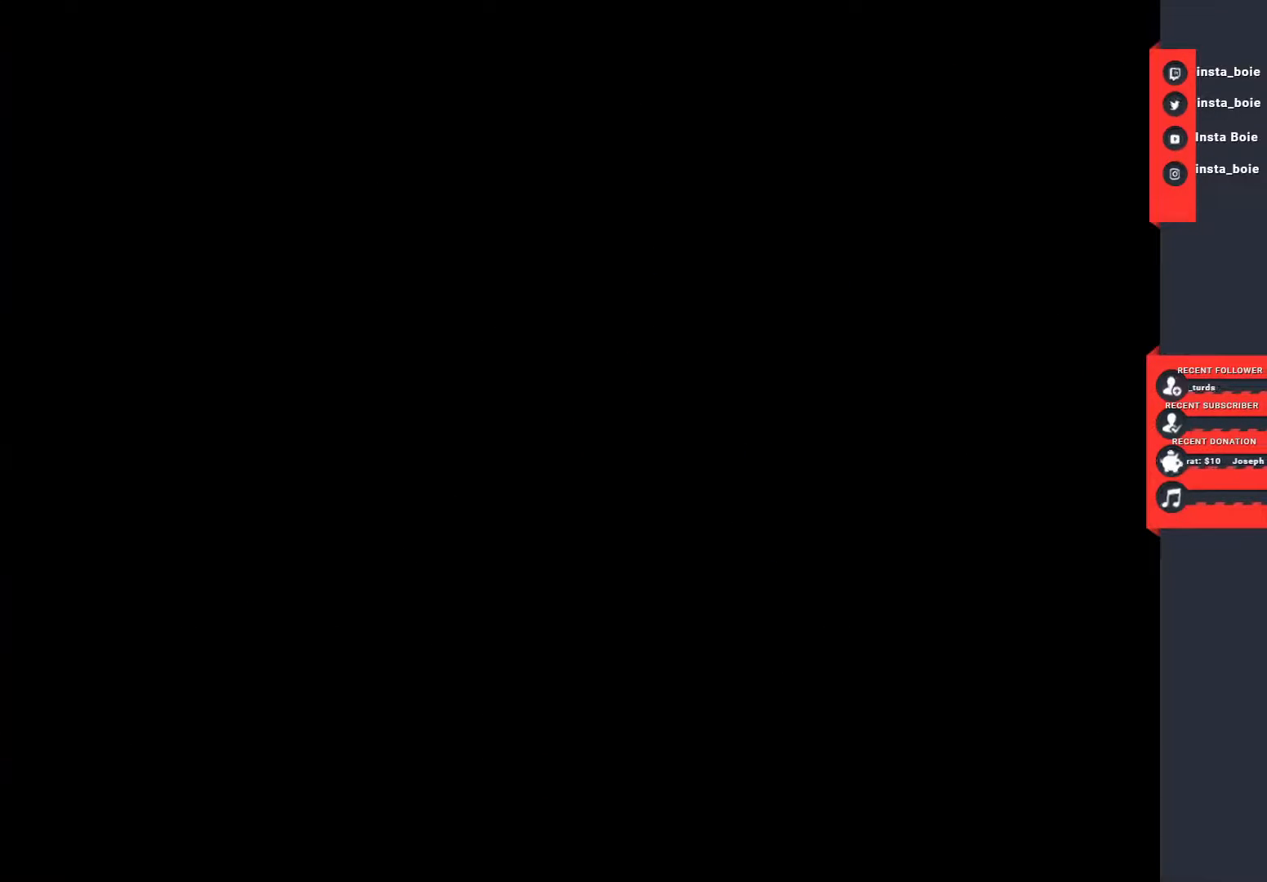
{"buttons": [], "left_stick": "down", "right_stick": "center", "events": []}
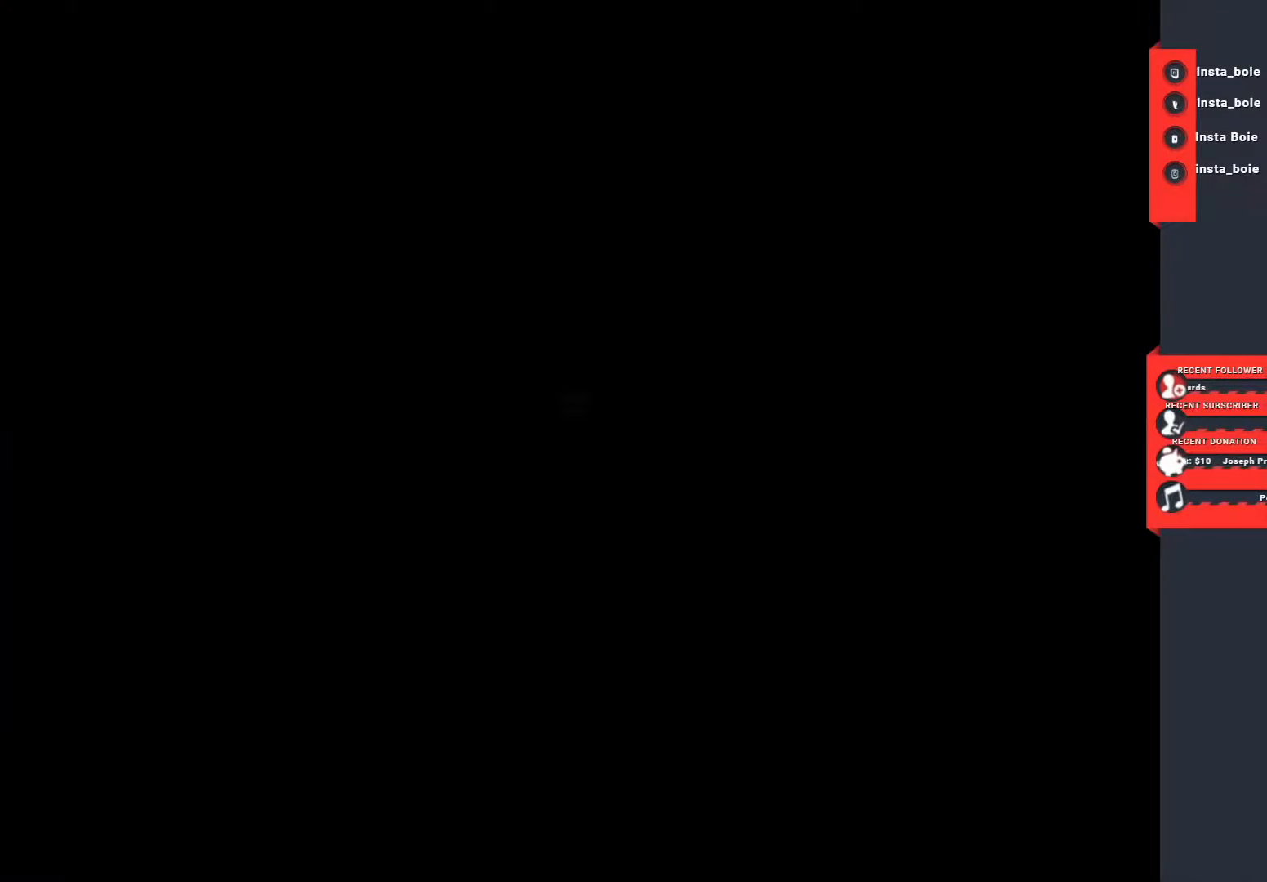
{"buttons": [], "left_stick": "down", "right_stick": "center", "events": []}
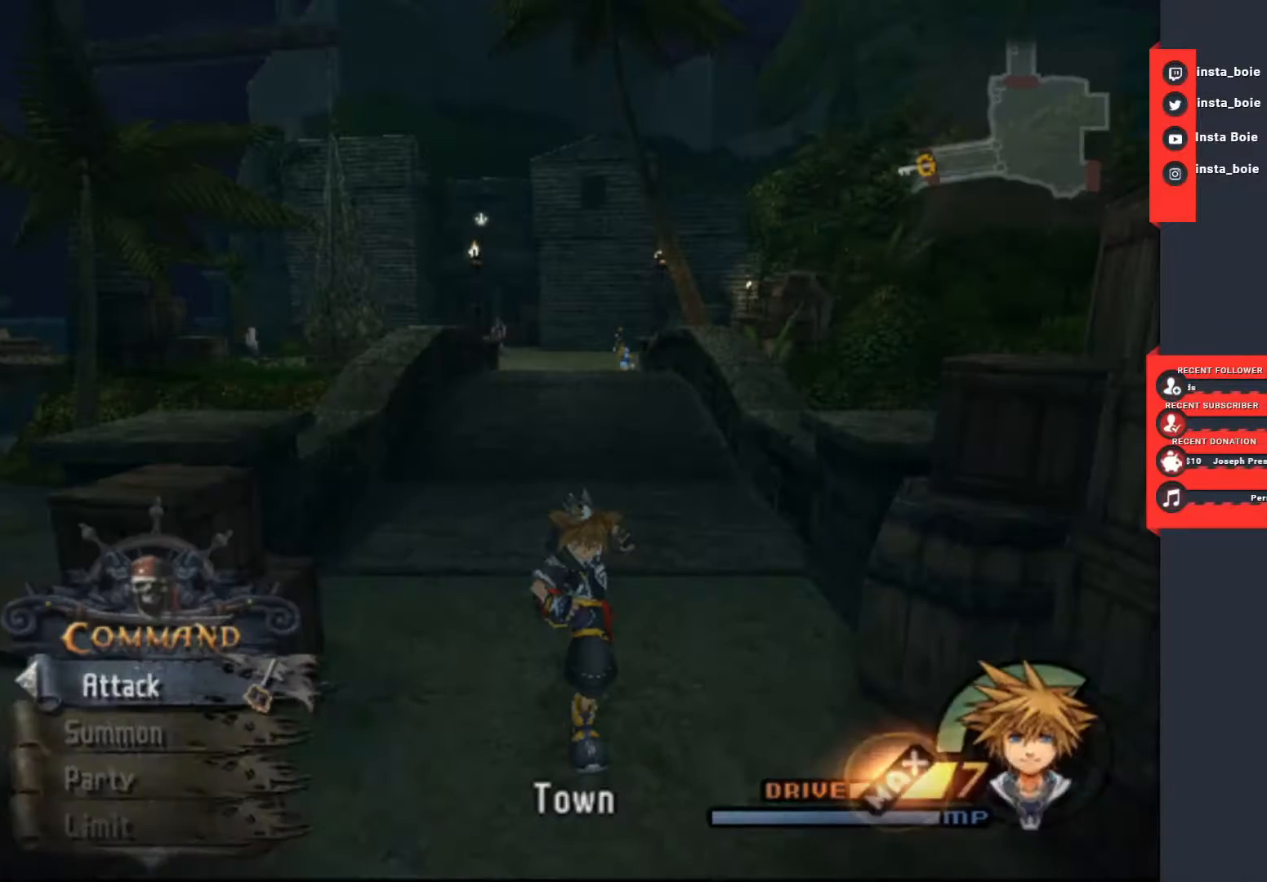
{"buttons": [], "left_stick": "down", "right_stick": "center", "events": []}
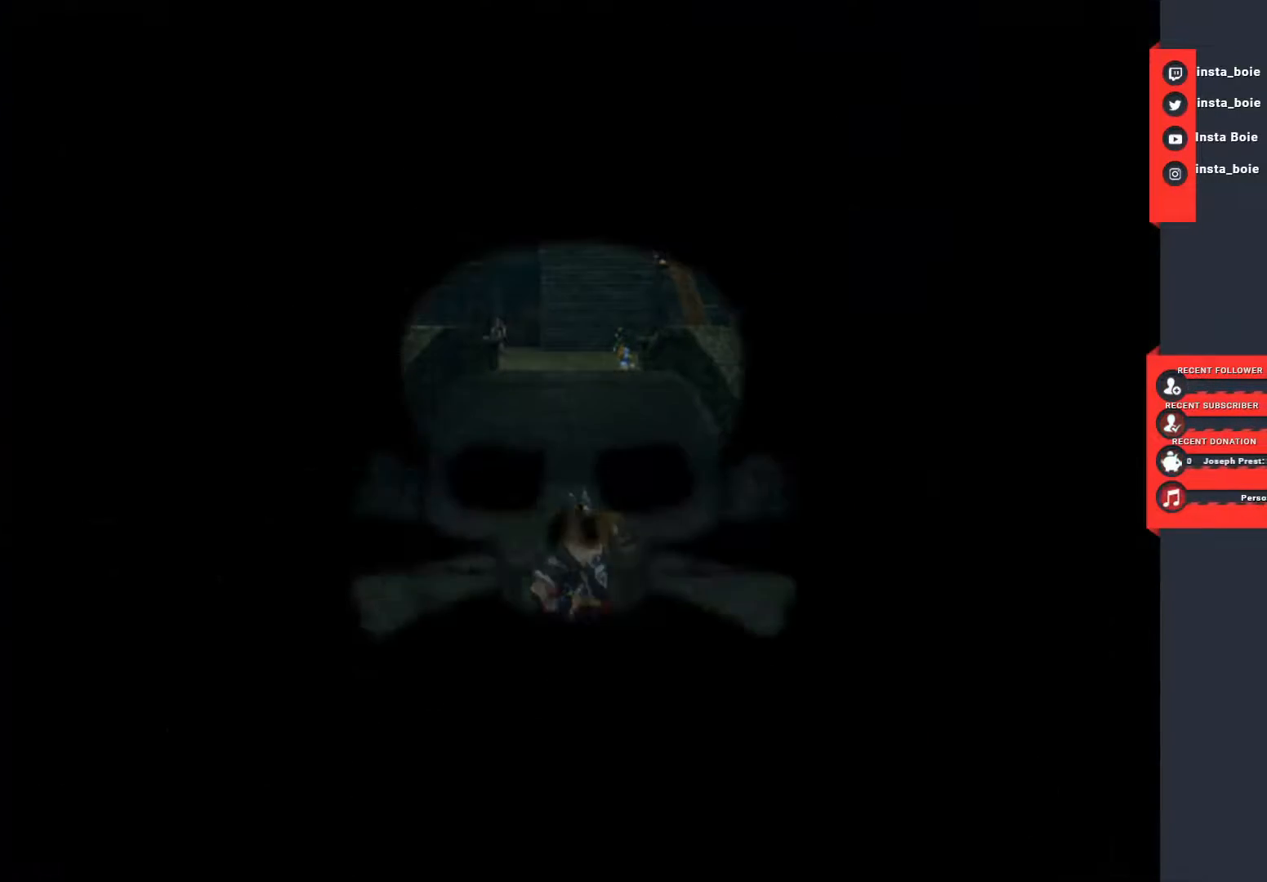
{"buttons": [], "left_stick": "down", "right_stick": "center", "events": []}
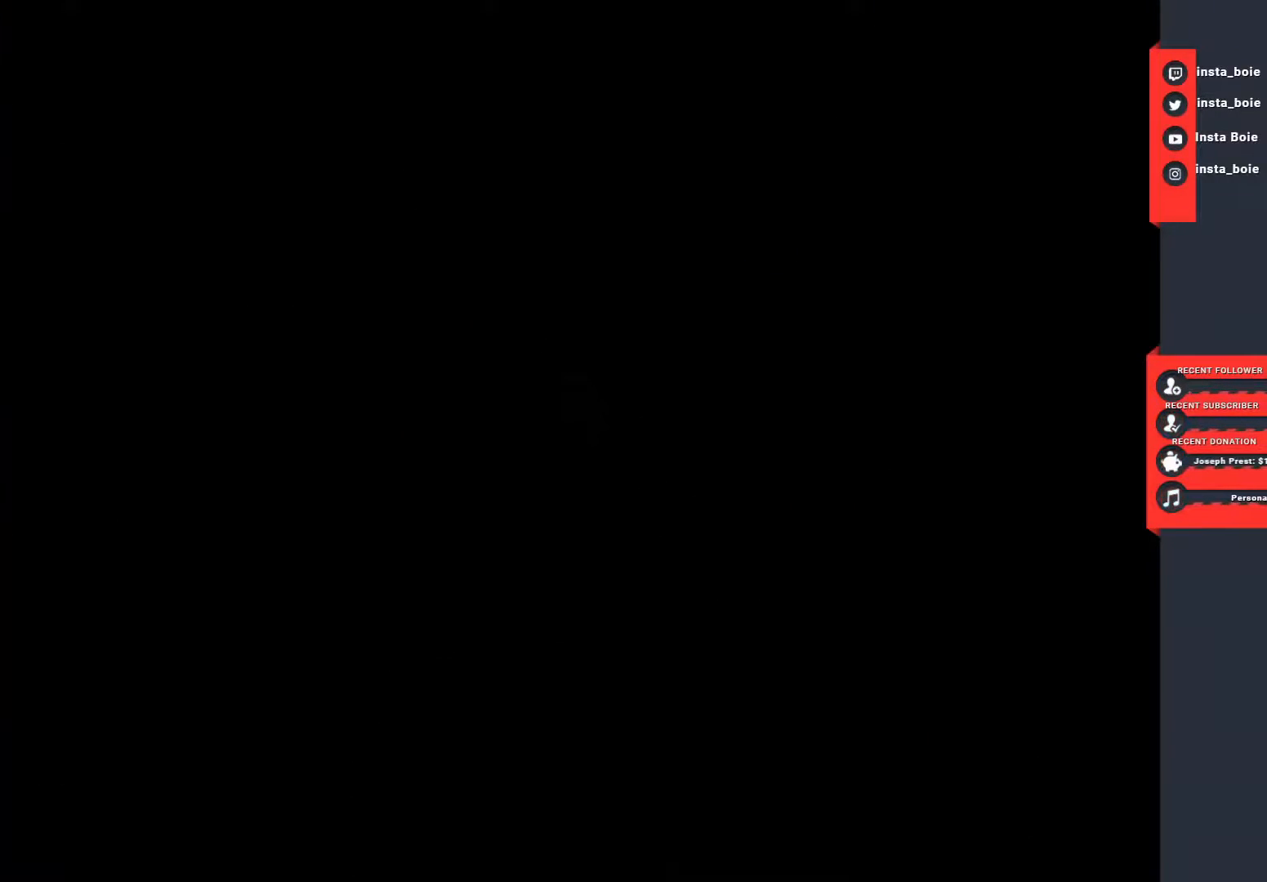
{"buttons": [], "left_stick": "up", "right_stick": "center", "events": [[133, "left_stick", "center"], [267, "left_stick", "up"]]}
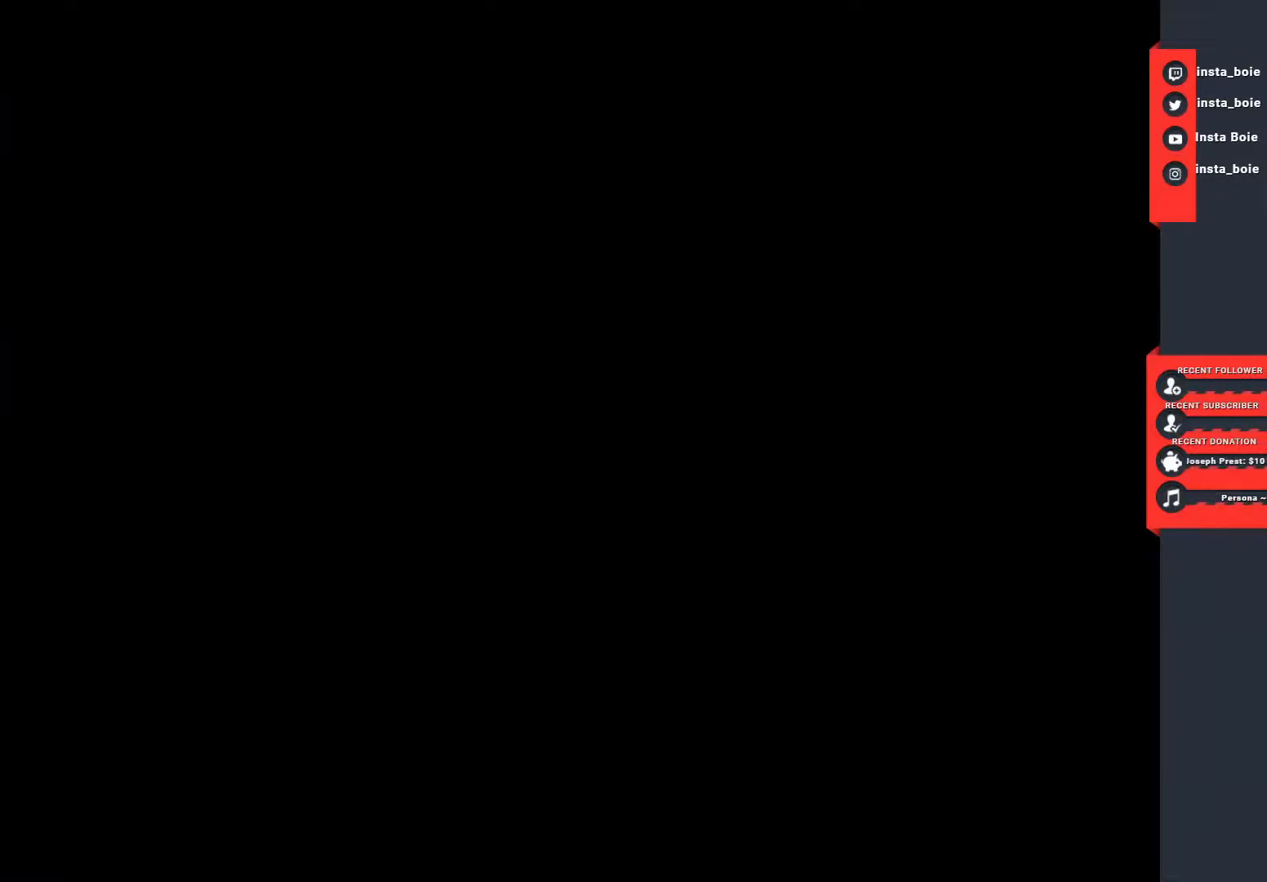
{"buttons": [], "left_stick": "center", "right_stick": "center", "events": [[483, "left_stick", "center"]]}
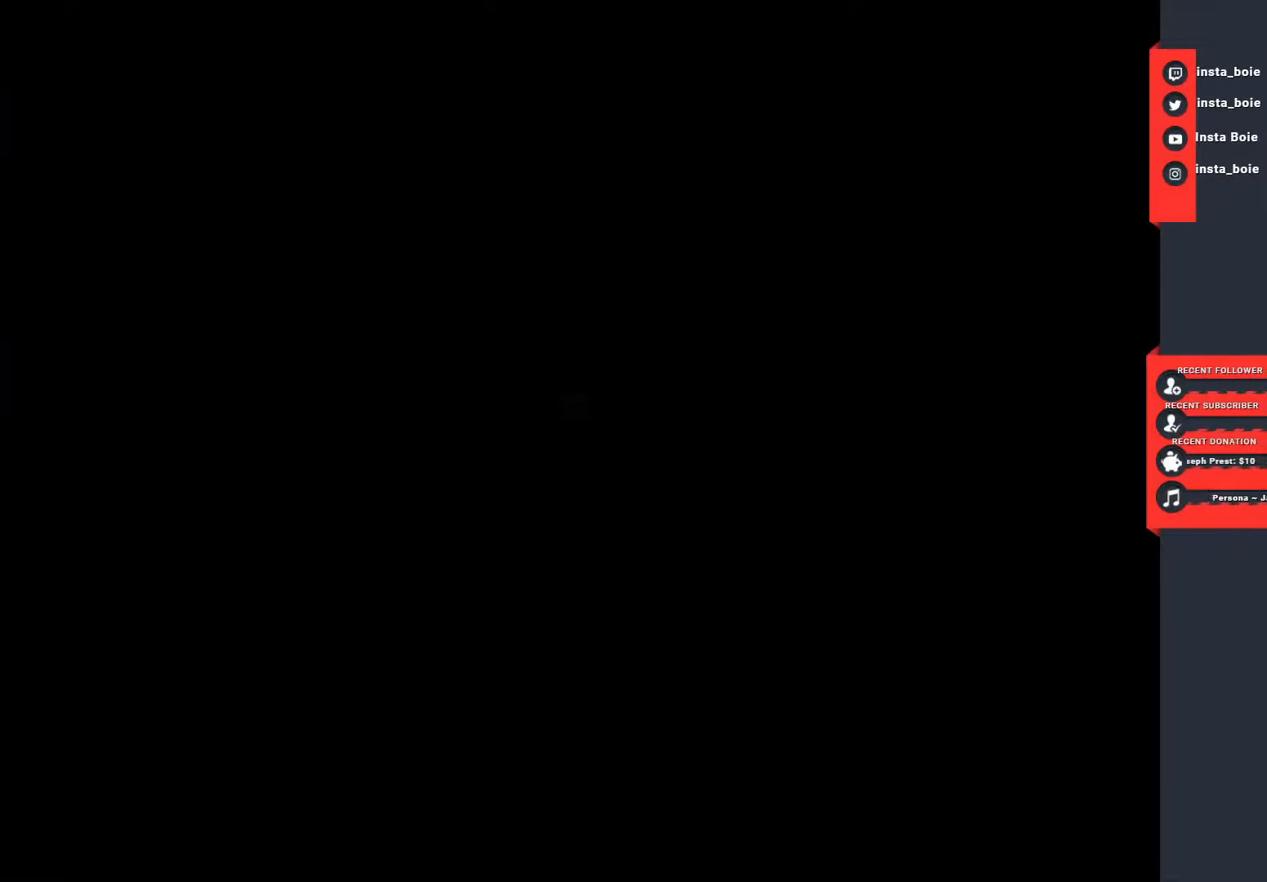
{"buttons": ["CIRCLE"], "left_stick": "up", "right_stick": "center", "events": [[417, "left_stick", "up"], [450, "CIRCLE", "down"]]}
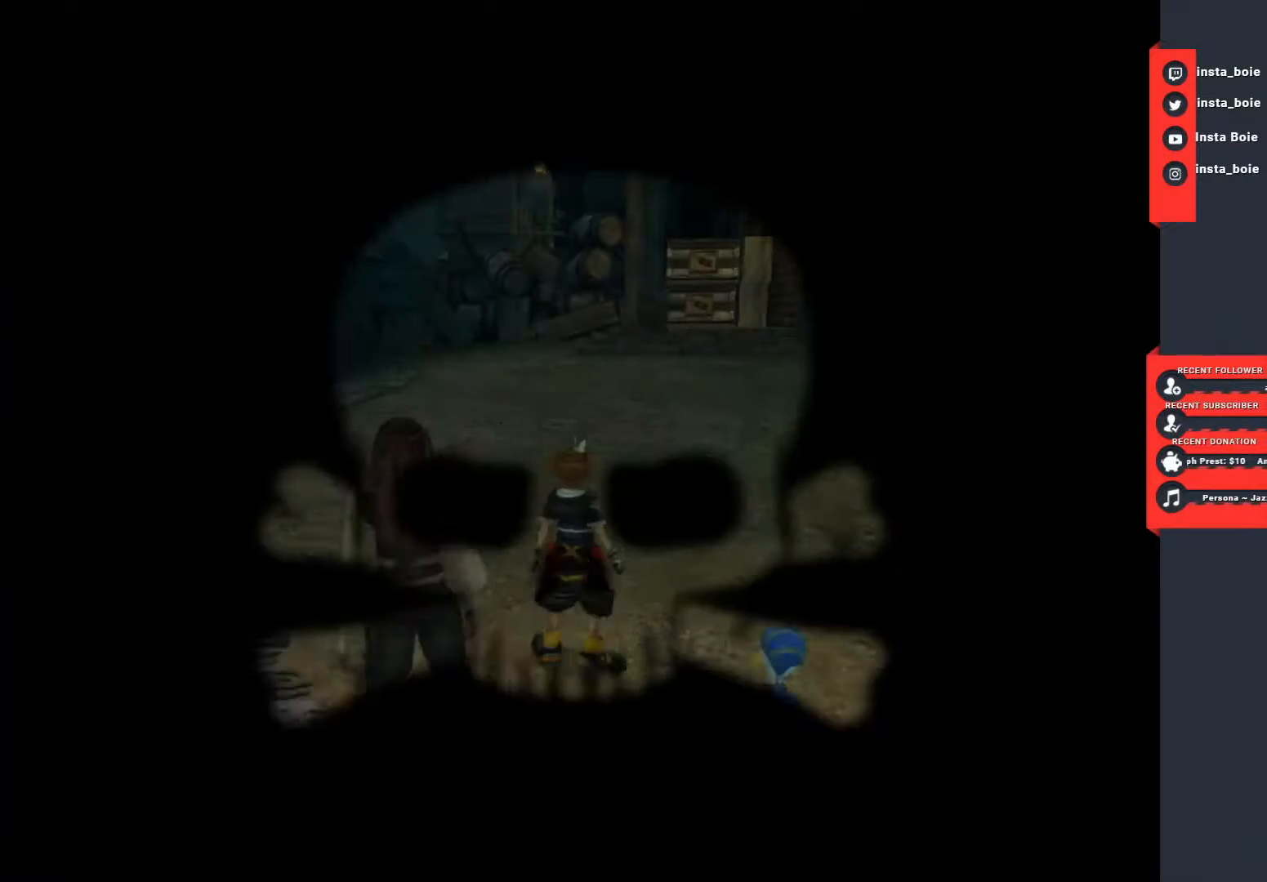
{"buttons": [], "left_stick": "up", "right_stick": "center", "events": [[17, "left_stick", "center"], [67, "CIRCLE", "up"], [100, "CIRCLE", "down"], [133, "left_stick", "up"], [200, "CIRCLE", "up"]]}
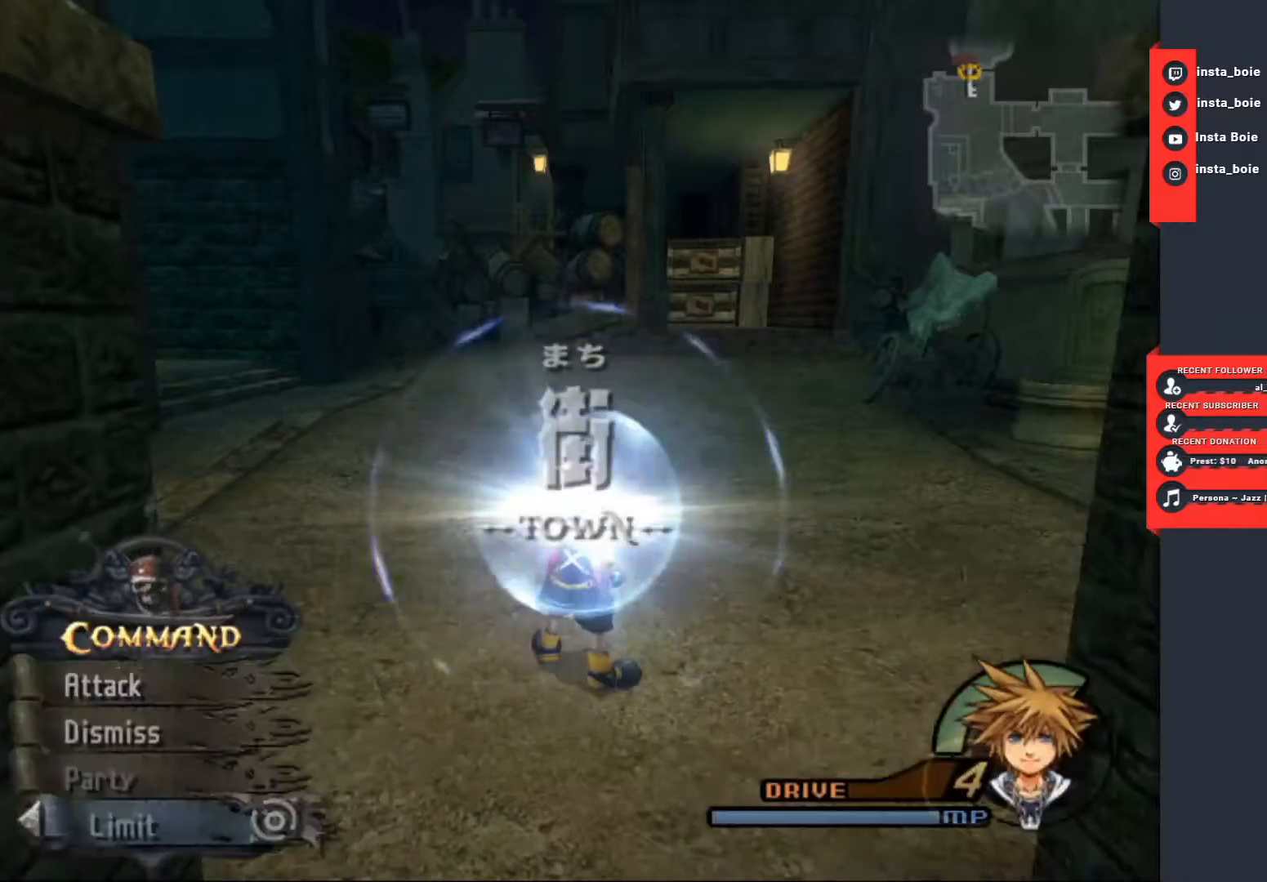
{"buttons": [], "left_stick": "up", "right_stick": "center", "events": []}